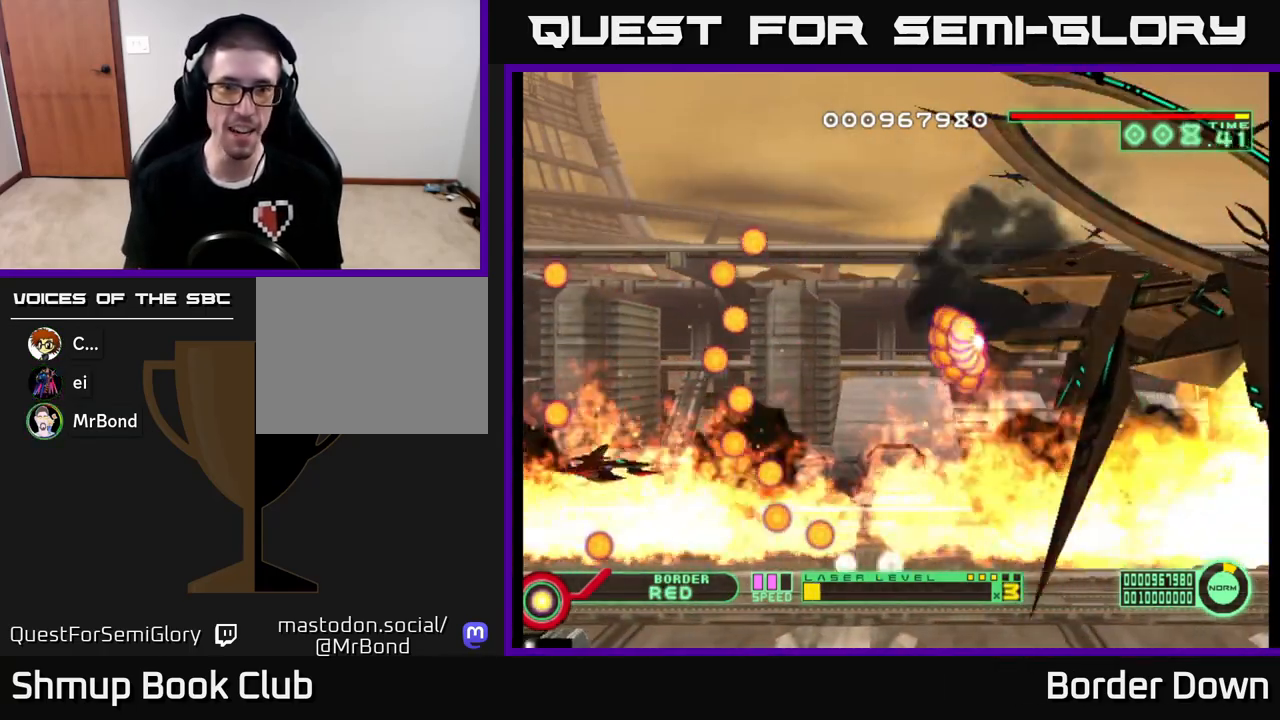
Gameplay with a controller (Xbox layout); each line is a JSON object with the inputs held at the frame after it. "events" lists button and stick changes between this image and that frame as [ms after this image, input, new state], when the widget could be followed in between.
{"buttons": ["B", "DPAD_UP"], "left_stick": "center", "right_stick": "center", "events": [[100, "B", "down"], [183, "DPAD_DOWN", "up"], [217, "DPAD_UP", "down"], [250, "DPAD_LEFT", "down"], [317, "DPAD_LEFT", "up"]]}
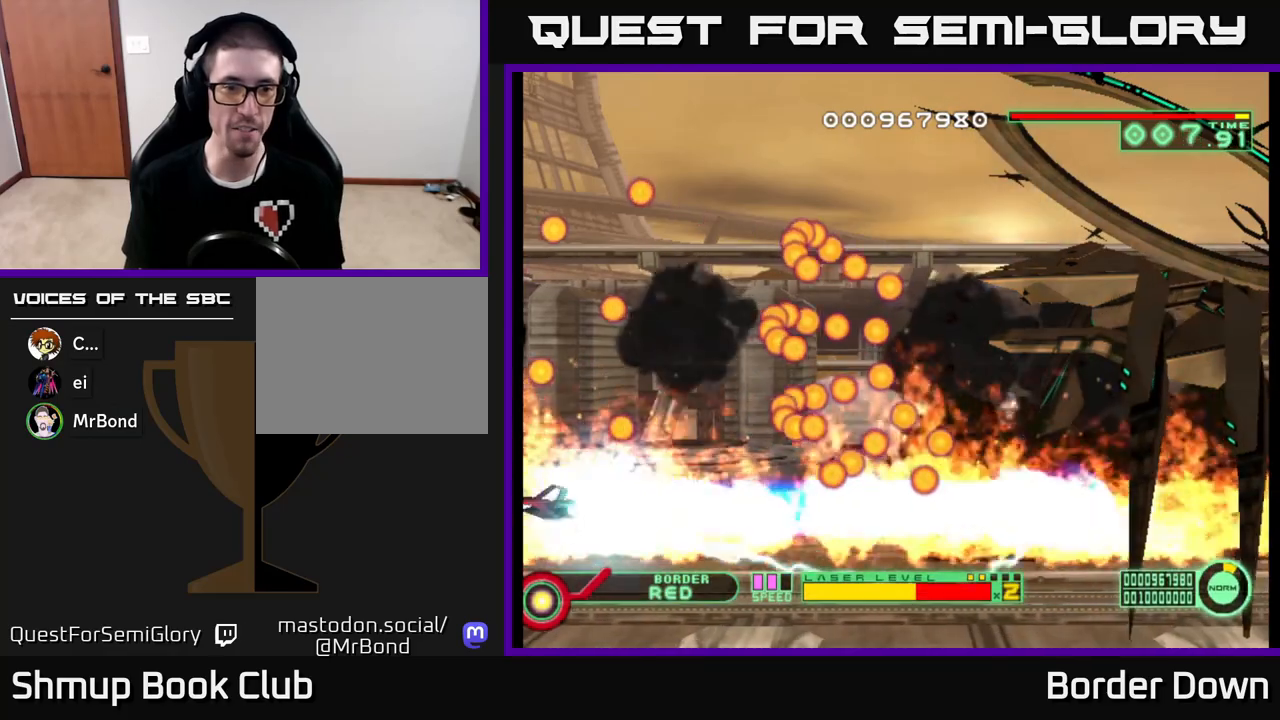
{"buttons": ["B", "DPAD_UP"], "left_stick": "center", "right_stick": "center", "events": []}
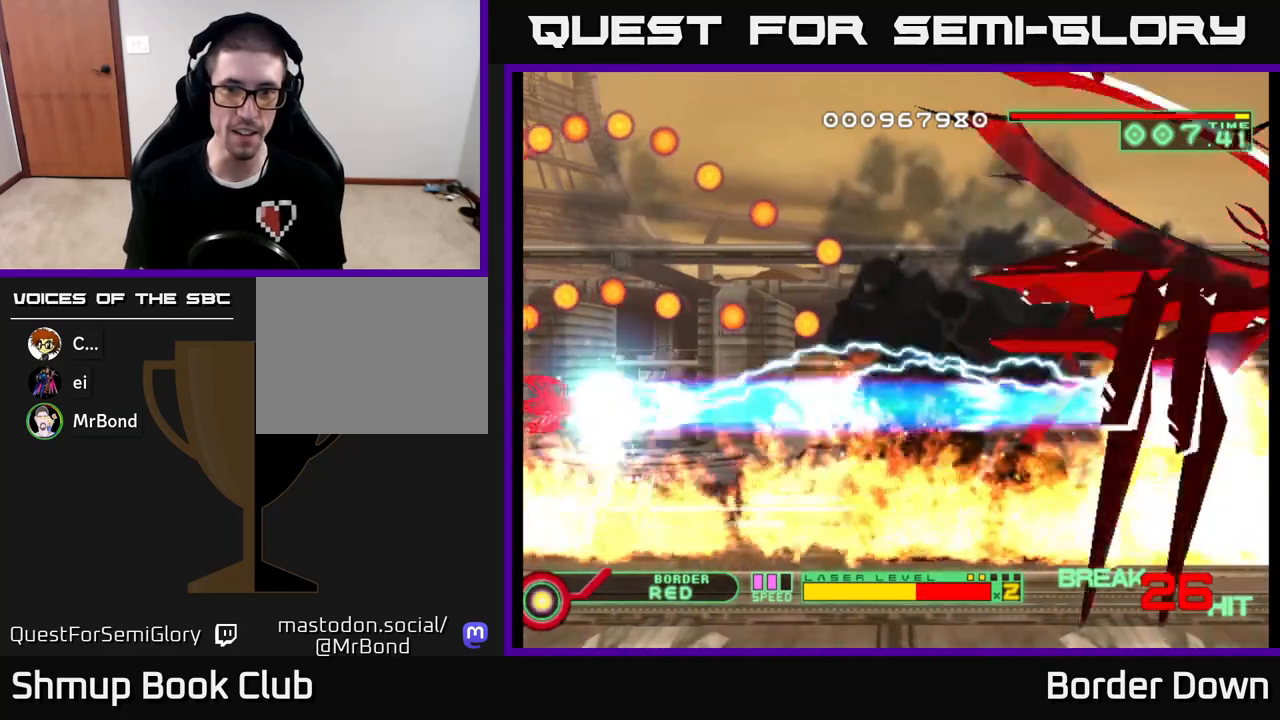
{"buttons": ["A", "DPAD_DOWN"], "left_stick": "center", "right_stick": "center", "events": [[67, "B", "up"], [117, "DPAD_RIGHT", "down"], [117, "DPAD_UP", "up"], [150, "DPAD_DOWN", "down"], [200, "A", "down"], [483, "DPAD_RIGHT", "up"]]}
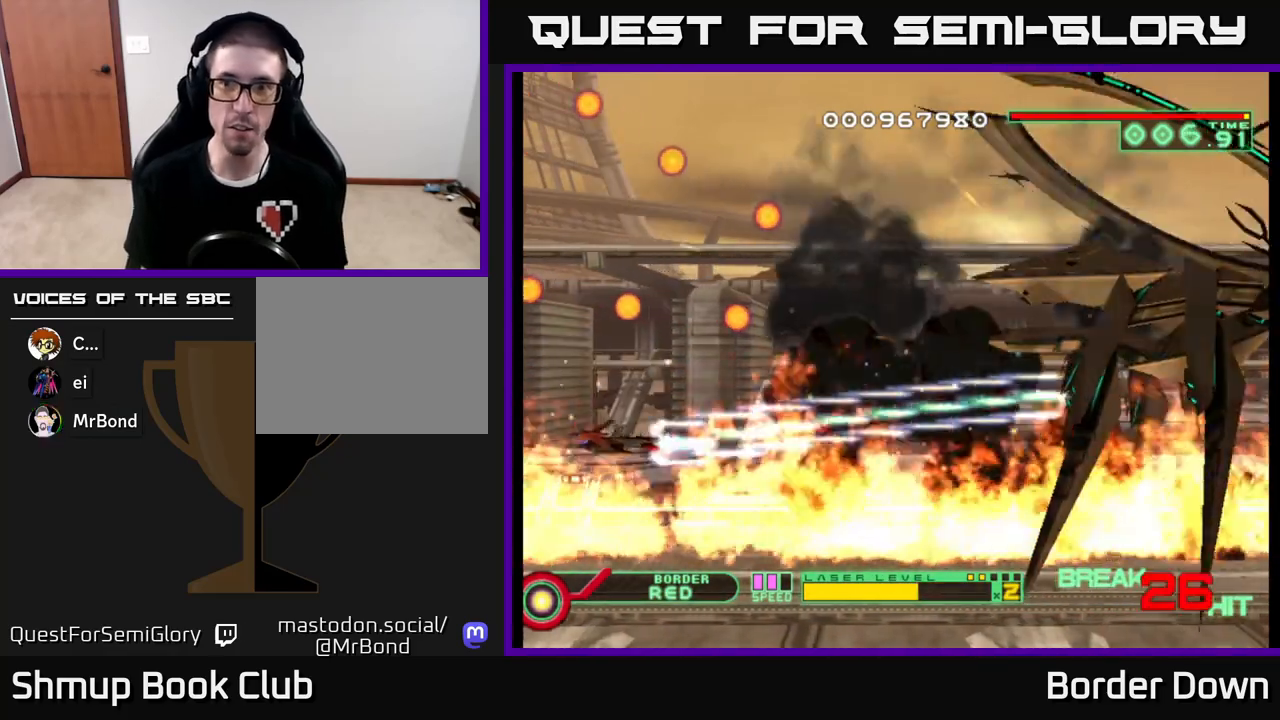
{"buttons": ["DPAD_RIGHT"], "left_stick": "center", "right_stick": "center", "events": [[50, "DPAD_DOWN", "up"], [50, "DPAD_LEFT", "down"], [200, "DPAD_LEFT", "up"], [267, "A", "up"], [383, "DPAD_RIGHT", "down"], [400, "DPAD_DOWN", "down"], [450, "DPAD_DOWN", "up"]]}
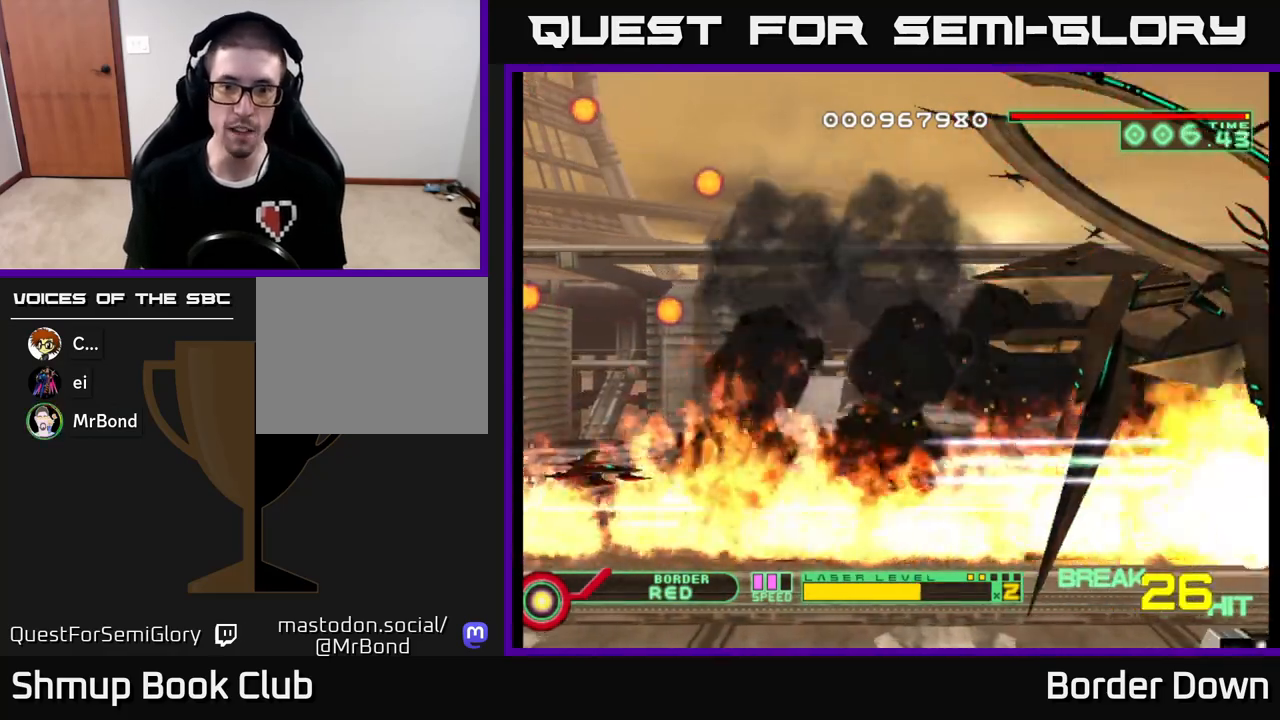
{"buttons": [], "left_stick": "center", "right_stick": "center", "events": [[100, "DPAD_RIGHT", "up"]]}
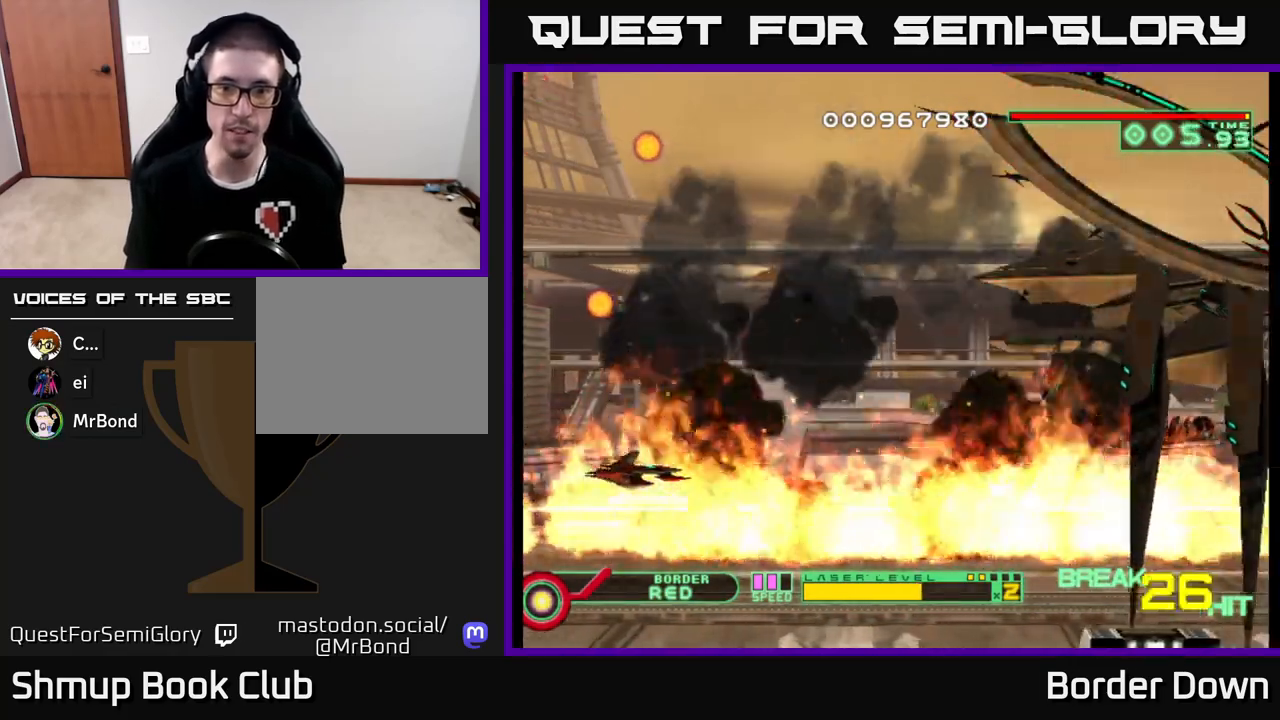
{"buttons": [], "left_stick": "center", "right_stick": "center", "events": []}
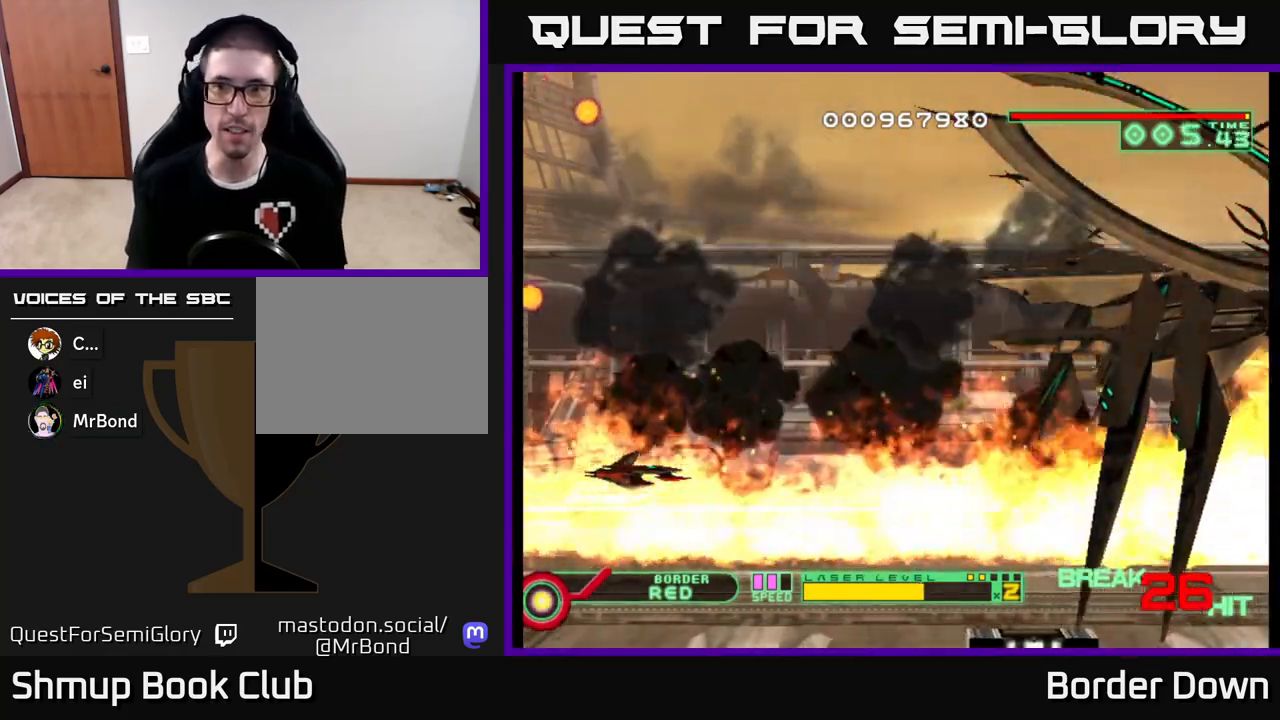
{"buttons": [], "left_stick": "center", "right_stick": "center", "events": []}
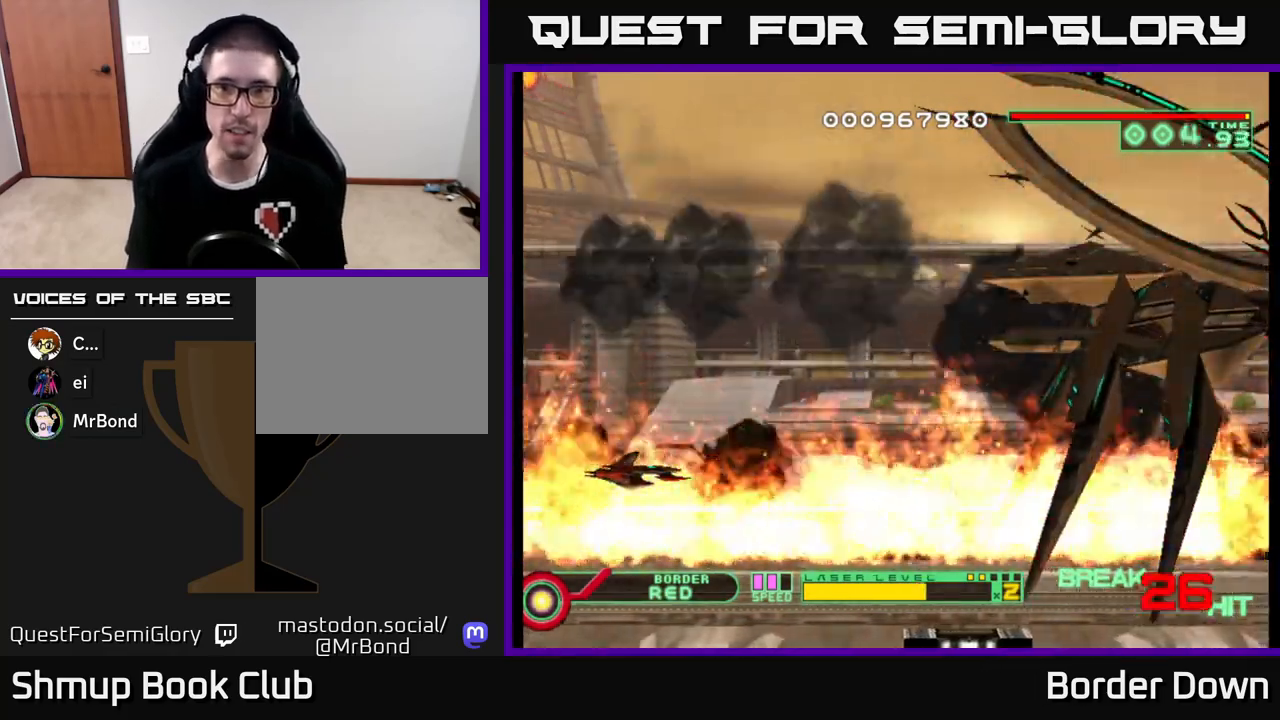
{"buttons": [], "left_stick": "center", "right_stick": "center", "events": []}
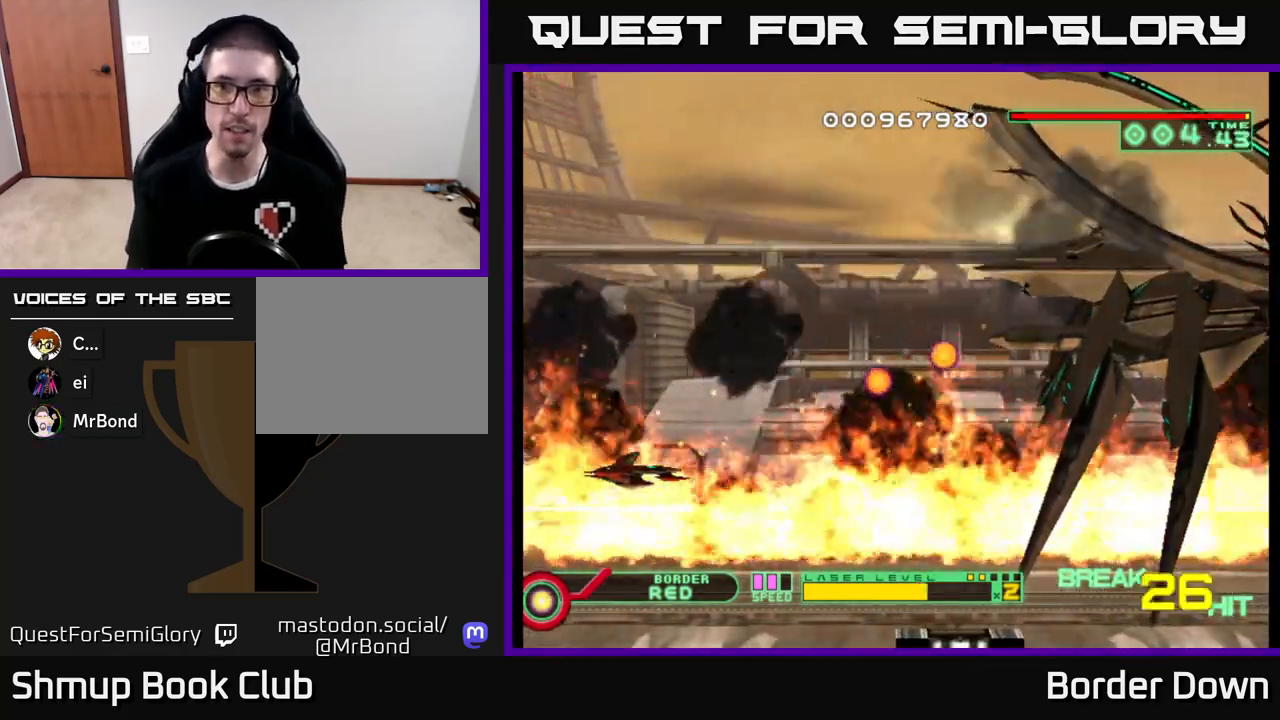
{"buttons": ["DPAD_UP", "DPAD_LEFT"], "left_stick": "center", "right_stick": "center", "events": [[183, "DPAD_LEFT", "down"], [267, "DPAD_UP", "down"]]}
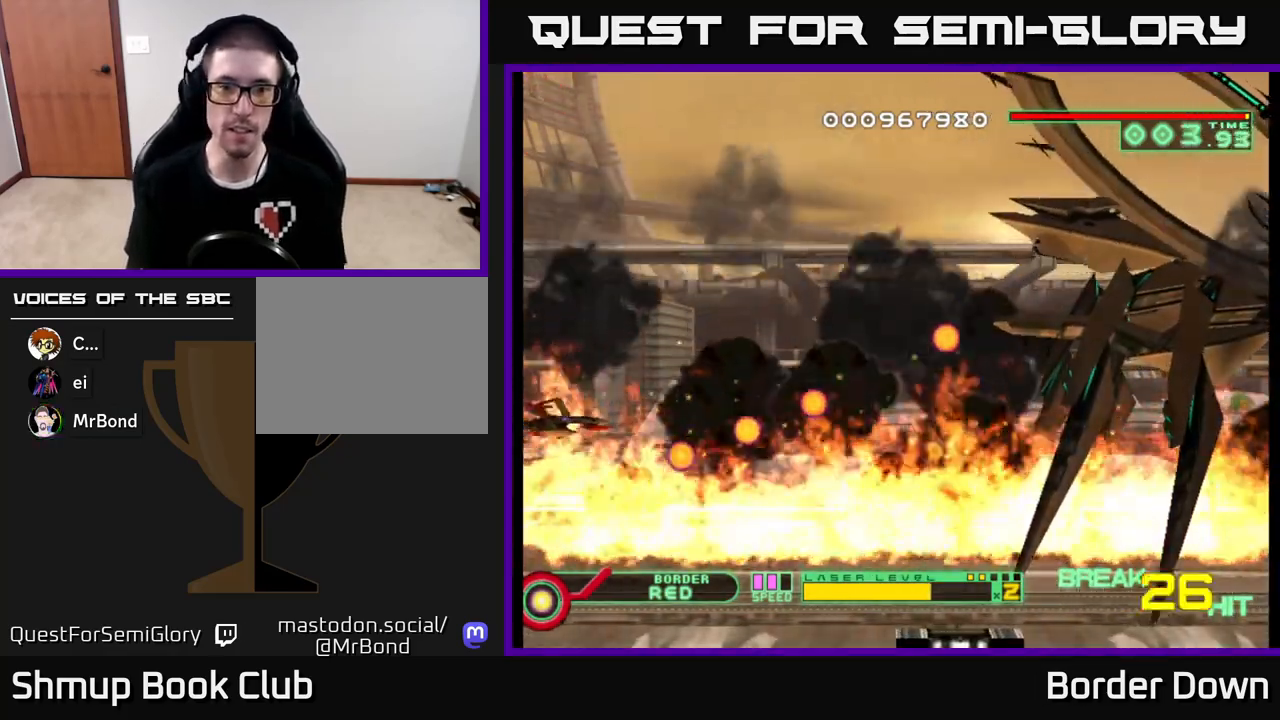
{"buttons": ["DPAD_UP"], "left_stick": "center", "right_stick": "center", "events": [[50, "DPAD_UP", "up"], [67, "DPAD_LEFT", "up"], [500, "DPAD_UP", "down"]]}
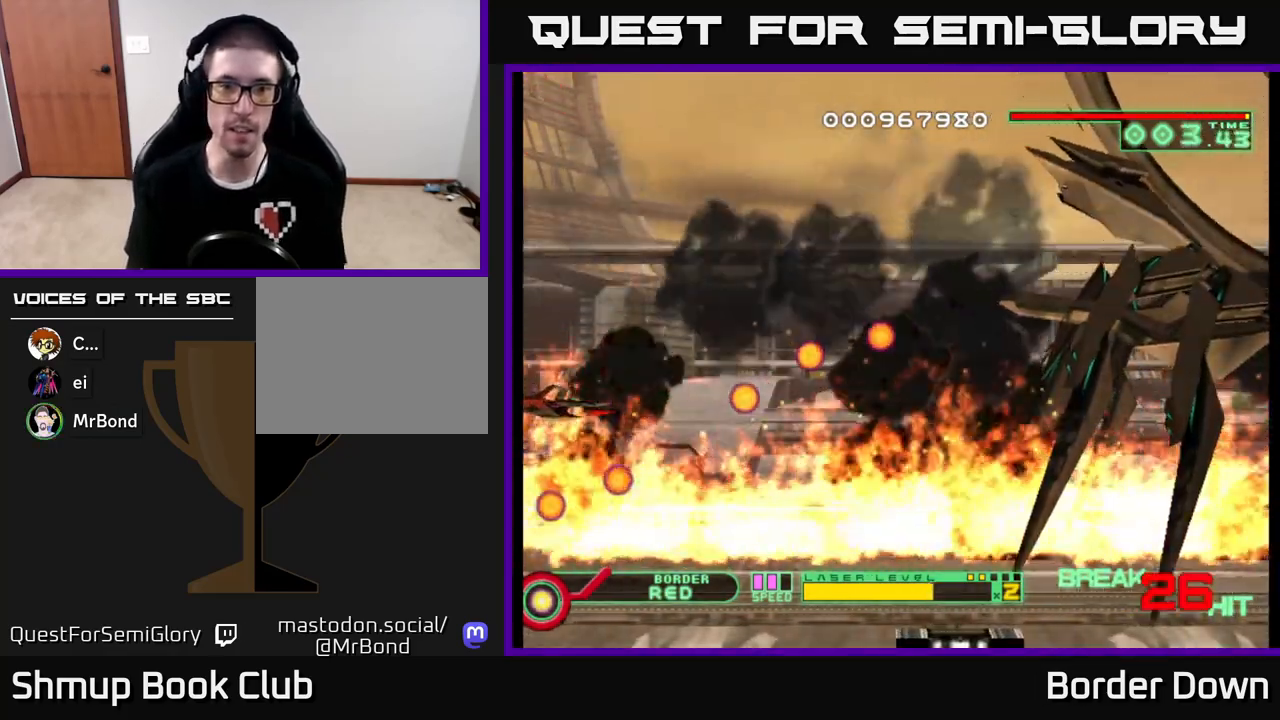
{"buttons": ["DPAD_UP"], "left_stick": "center", "right_stick": "center", "events": [[283, "DPAD_UP", "up"], [417, "DPAD_UP", "down"]]}
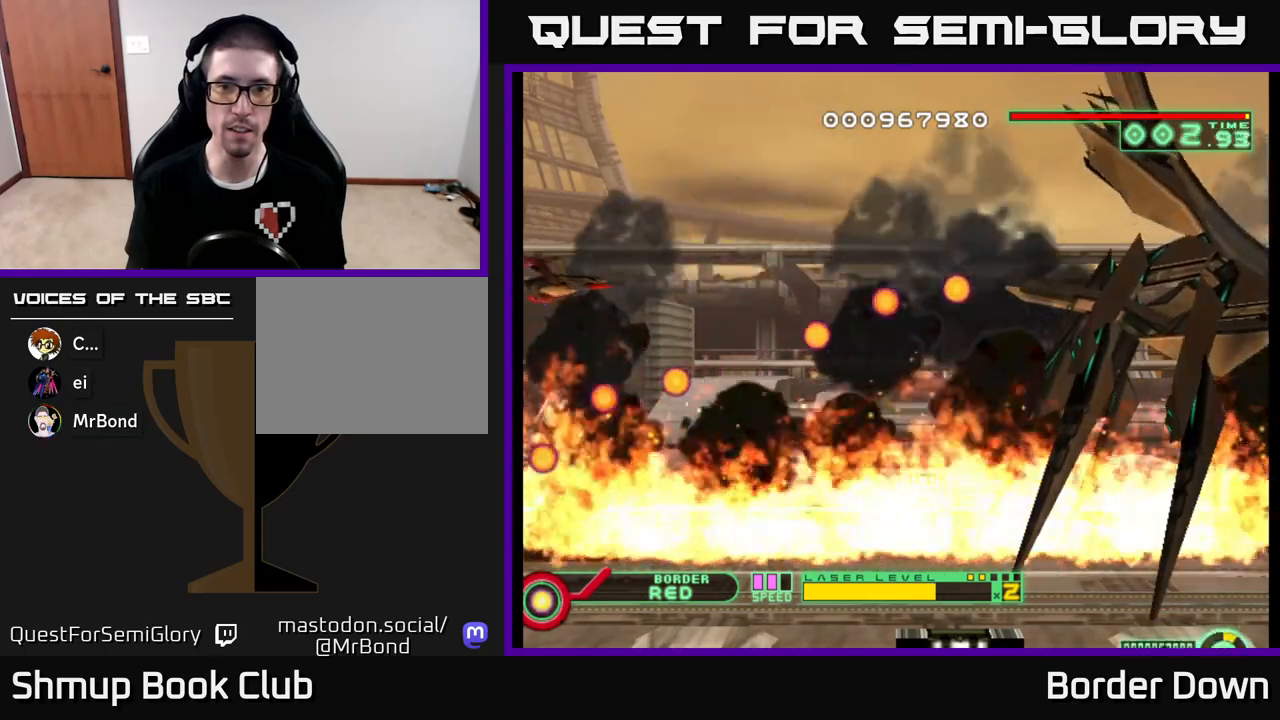
{"buttons": [], "left_stick": "center", "right_stick": "center", "events": [[50, "DPAD_UP", "up"], [217, "DPAD_UP", "down"], [350, "DPAD_UP", "up"]]}
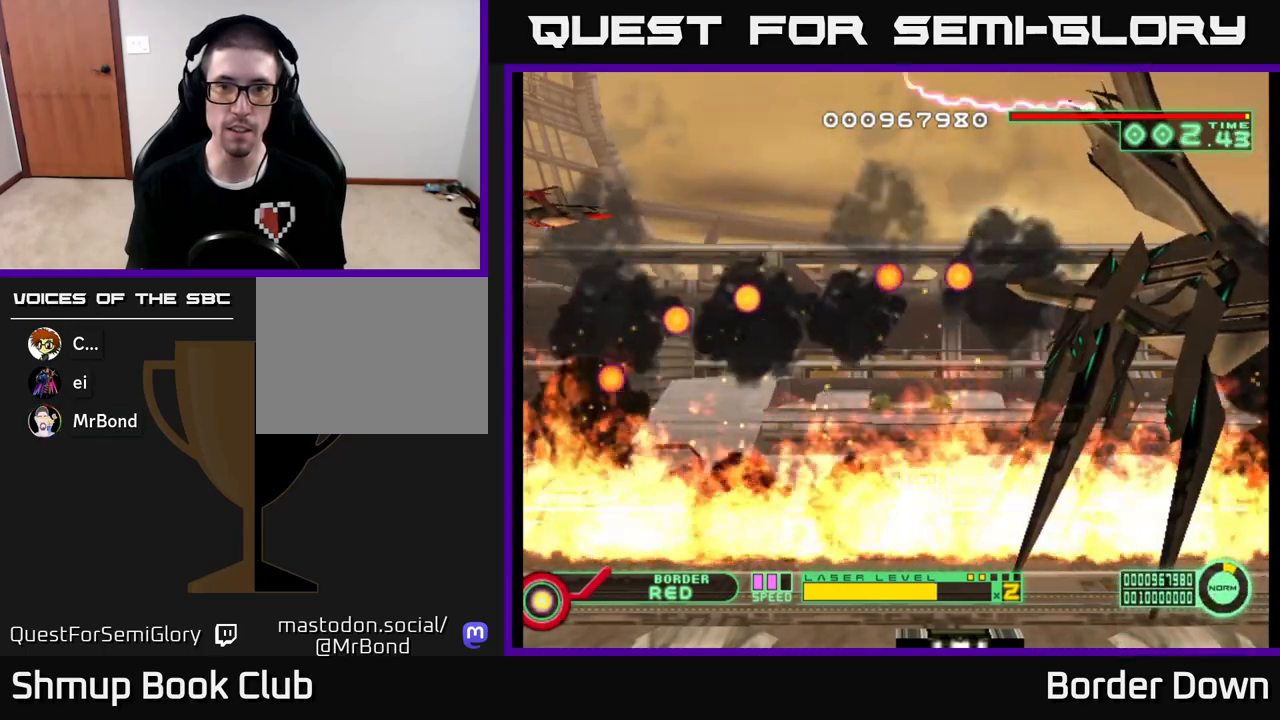
{"buttons": [], "left_stick": "center", "right_stick": "center", "events": [[100, "DPAD_UP", "down"], [400, "DPAD_UP", "up"]]}
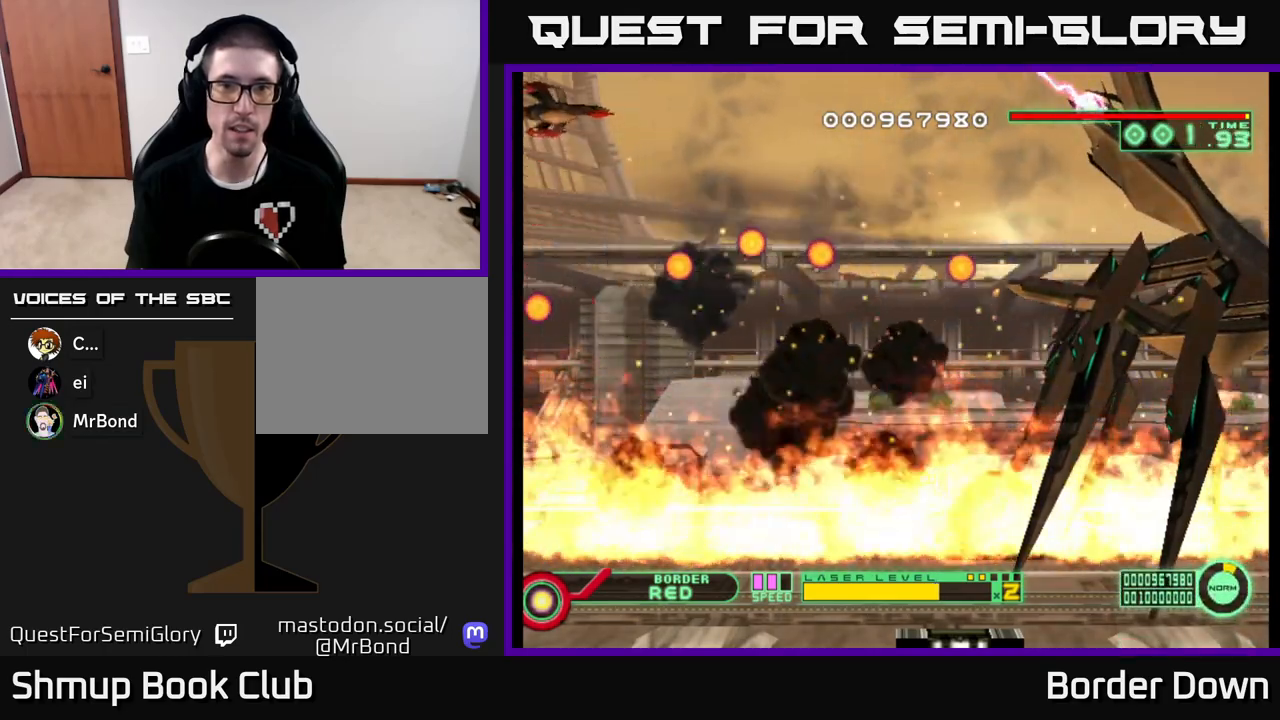
{"buttons": ["DPAD_DOWN", "DPAD_LEFT"], "left_stick": "center", "right_stick": "center", "events": [[67, "DPAD_RIGHT", "down"], [333, "DPAD_RIGHT", "up"], [450, "DPAD_LEFT", "down"], [483, "DPAD_DOWN", "down"]]}
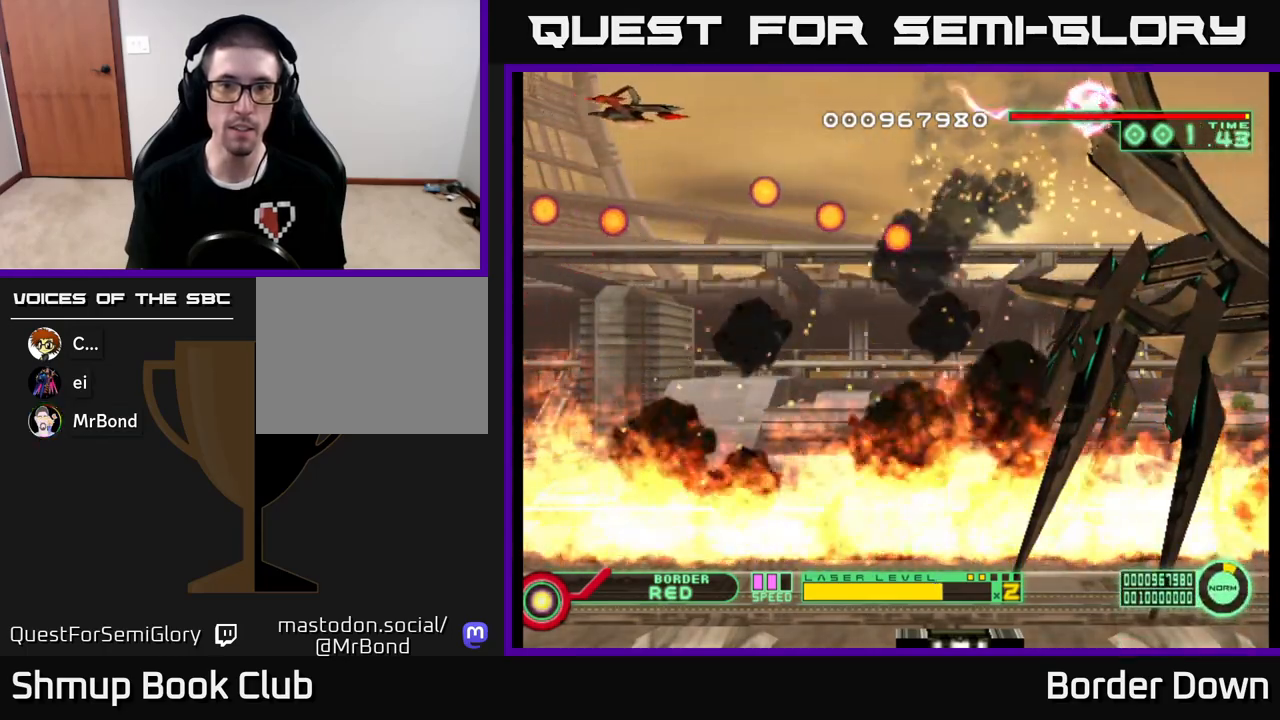
{"buttons": ["B", "DPAD_DOWN"], "left_stick": "center", "right_stick": "center", "events": [[17, "B", "down"], [283, "DPAD_LEFT", "up"]]}
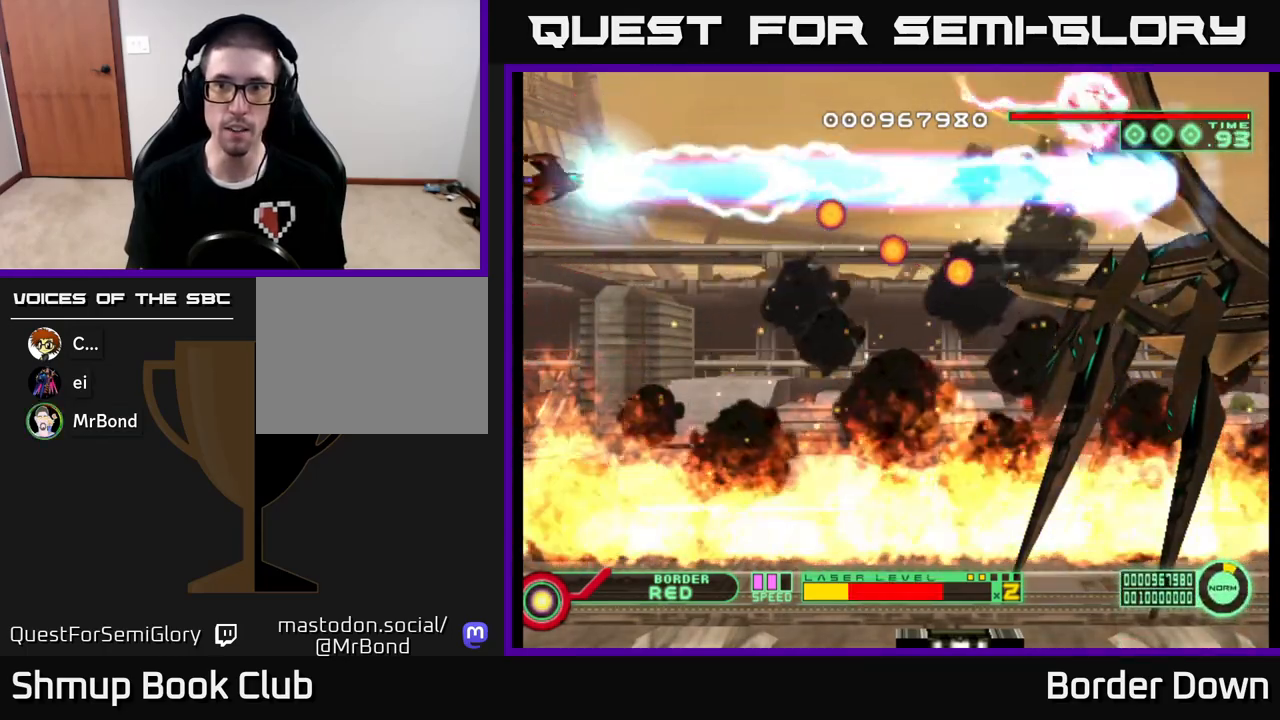
{"buttons": ["B", "DPAD_RIGHT"], "left_stick": "center", "right_stick": "center", "events": [[433, "DPAD_RIGHT", "down"], [500, "DPAD_DOWN", "up"]]}
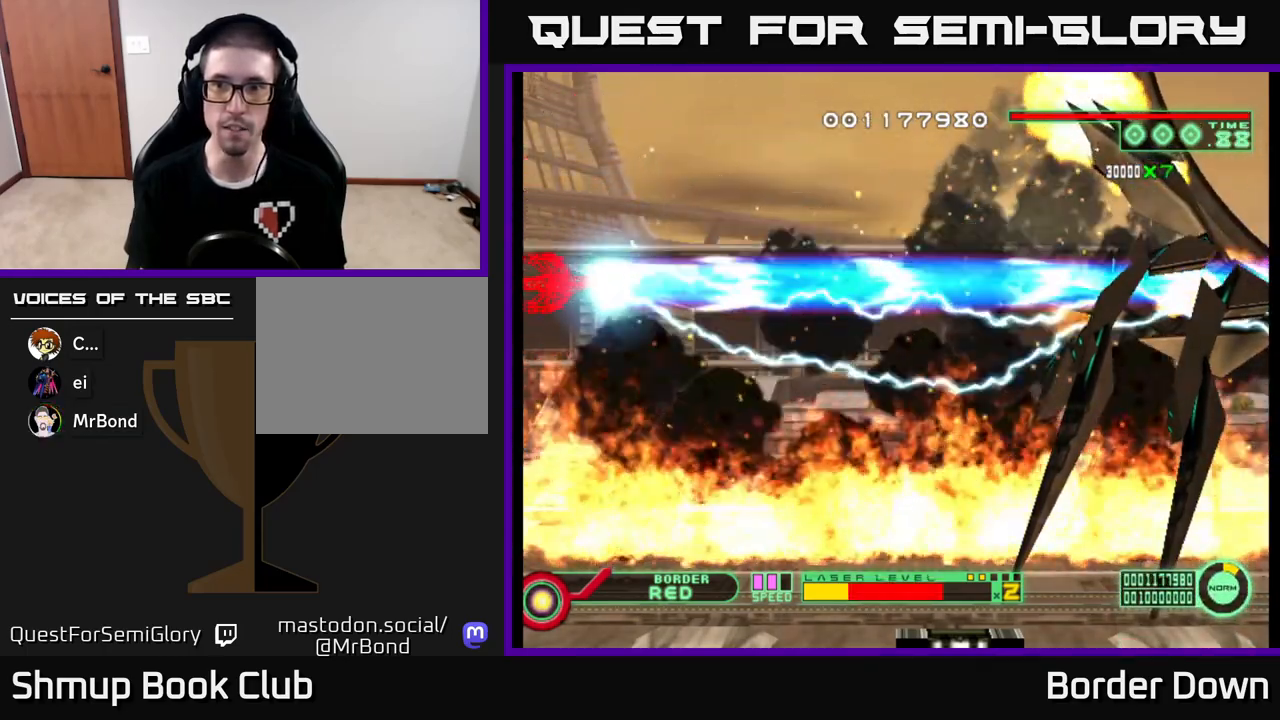
{"buttons": ["DPAD_DOWN", "DPAD_RIGHT"], "left_stick": "center", "right_stick": "center", "events": [[33, "B", "up"], [100, "A", "down"], [183, "A", "up"], [183, "DPAD_RIGHT", "up"], [250, "A", "down"], [250, "DPAD_LEFT", "down"], [317, "DPAD_DOWN", "down"], [333, "A", "up"], [333, "DPAD_LEFT", "up"], [383, "DPAD_RIGHT", "down"], [417, "A", "down"], [500, "A", "up"]]}
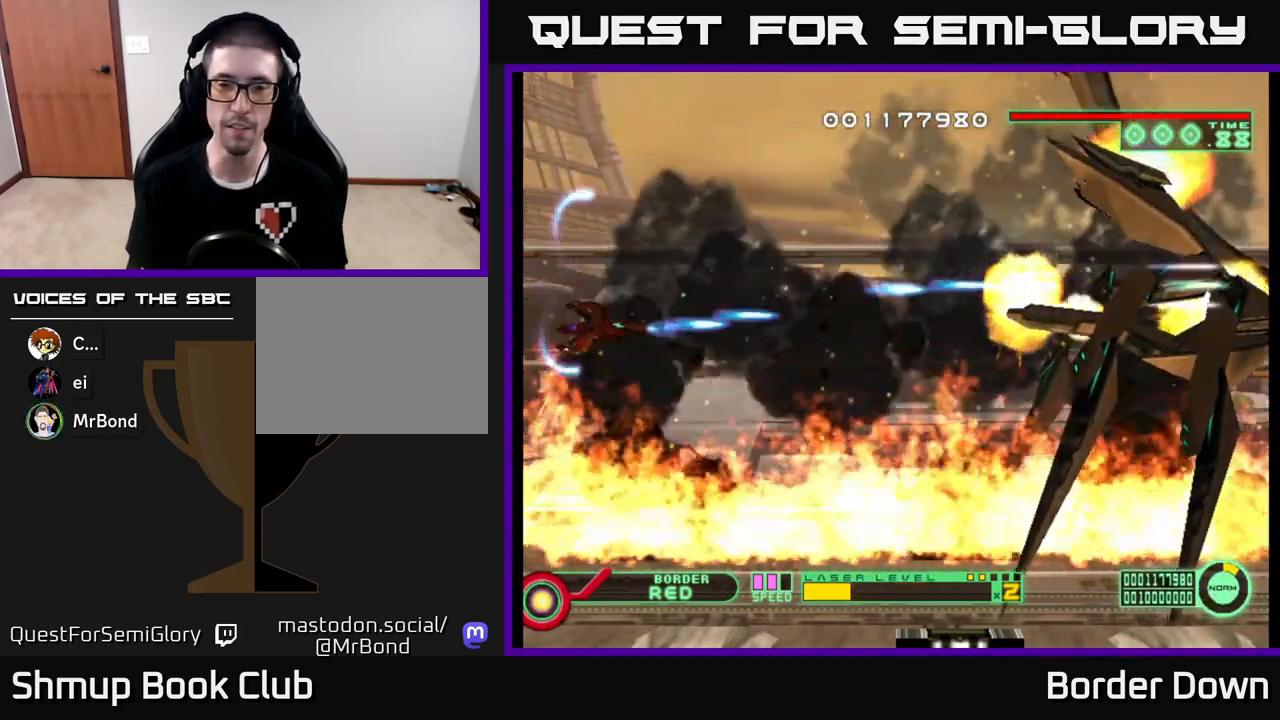
{"buttons": ["A"], "left_stick": "center", "right_stick": "center", "events": [[67, "A", "down"], [250, "DPAD_RIGHT", "up"], [333, "DPAD_DOWN", "up"]]}
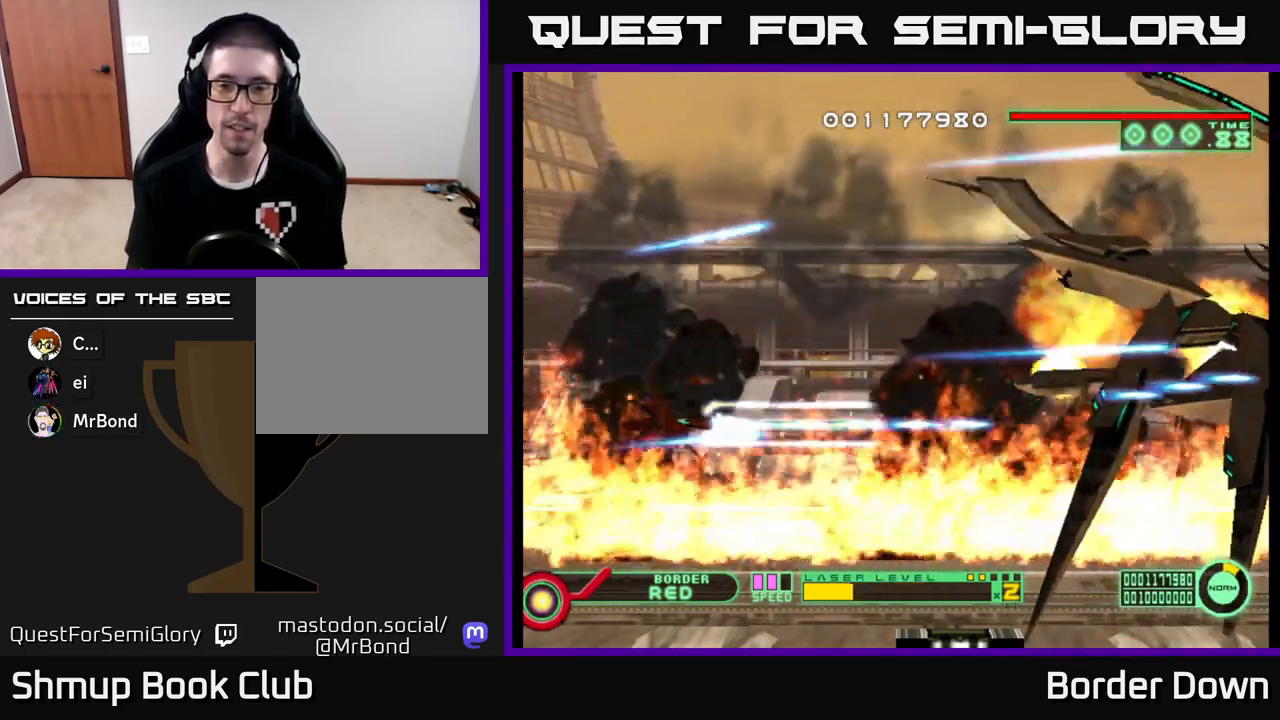
{"buttons": ["A"], "left_stick": "center", "right_stick": "center", "events": []}
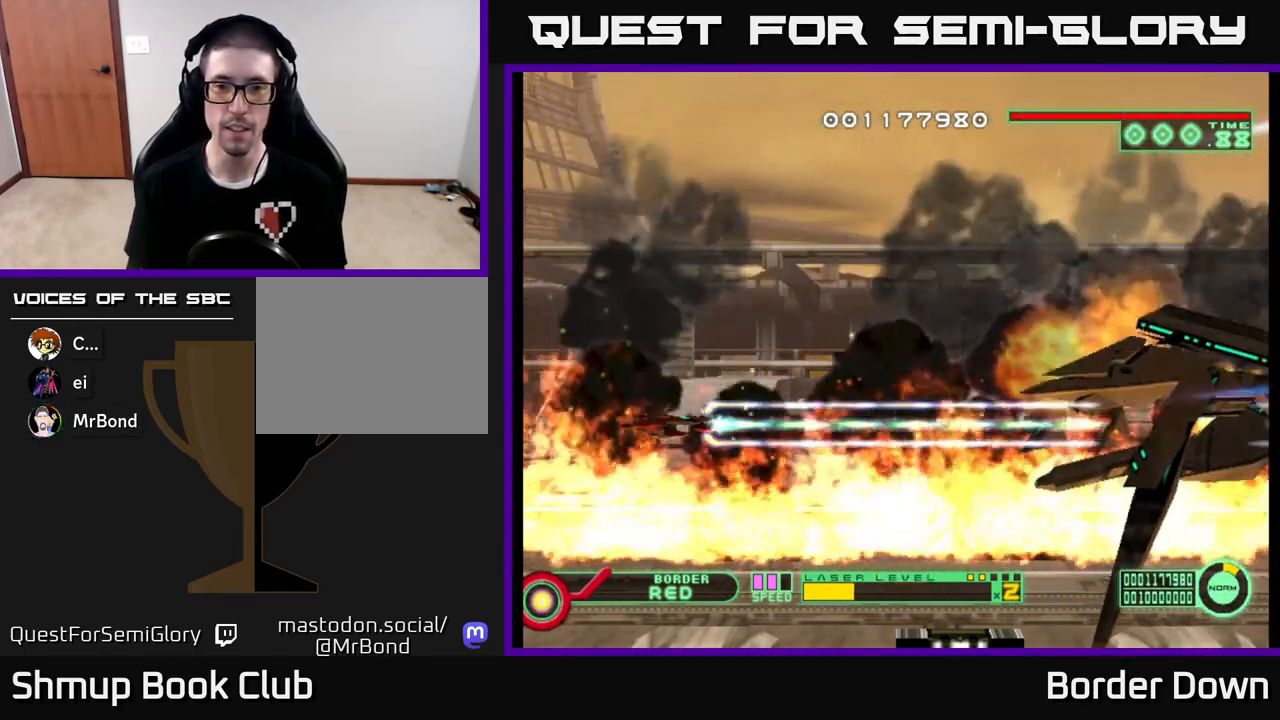
{"buttons": ["A", "DPAD_UP"], "left_stick": "center", "right_stick": "center", "events": [[367, "DPAD_UP", "down"]]}
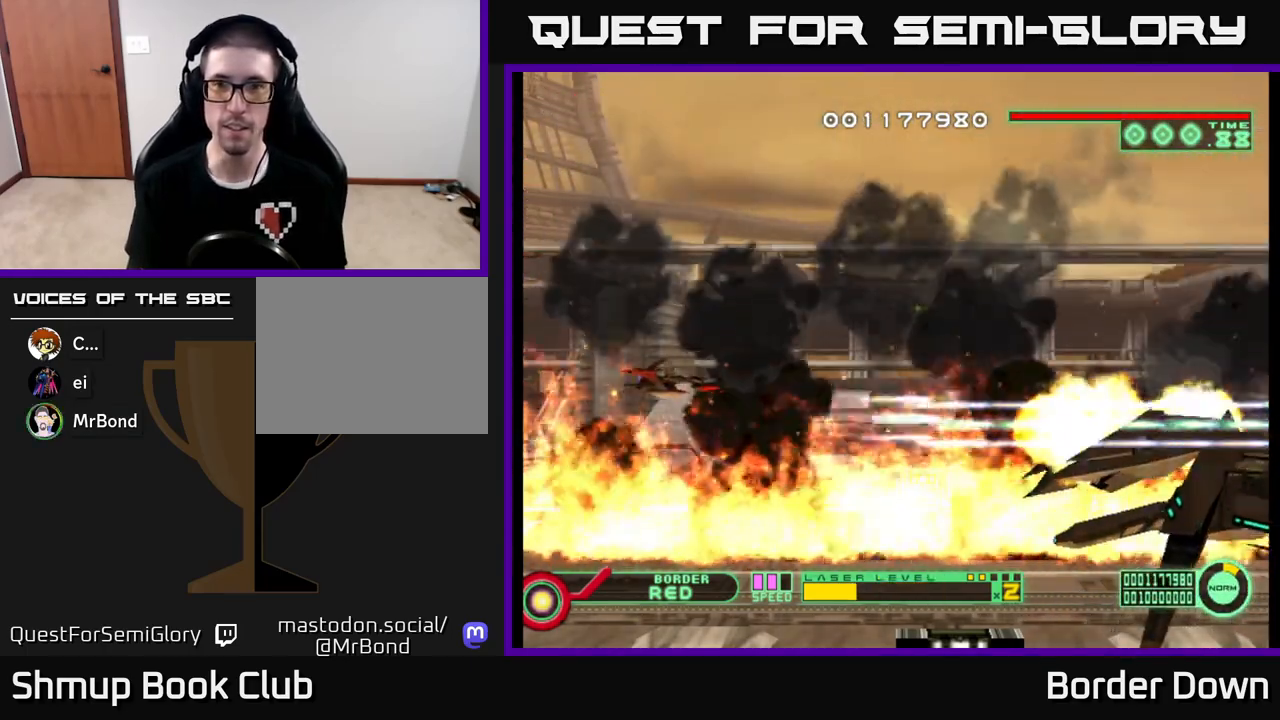
{"buttons": ["A"], "left_stick": "center", "right_stick": "center", "events": [[33, "DPAD_UP", "up"]]}
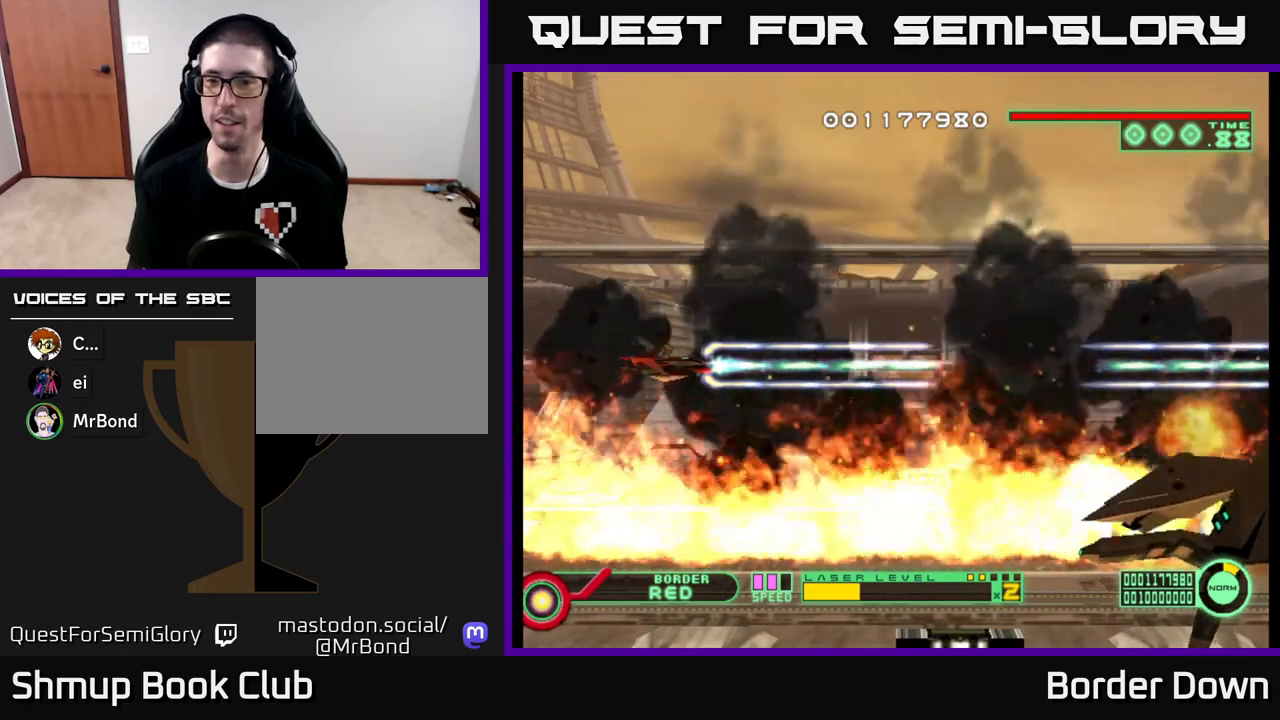
{"buttons": [], "left_stick": "center", "right_stick": "center", "events": [[100, "A", "up"]]}
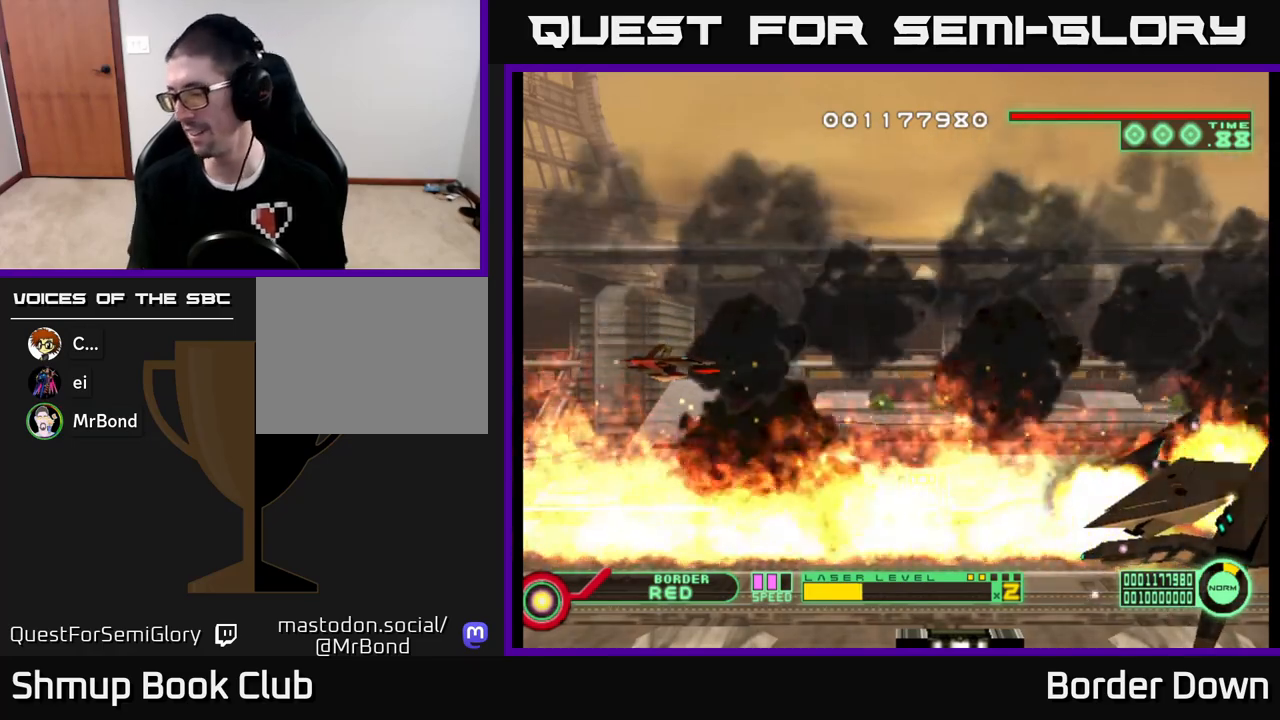
{"buttons": [], "left_stick": "center", "right_stick": "center", "events": []}
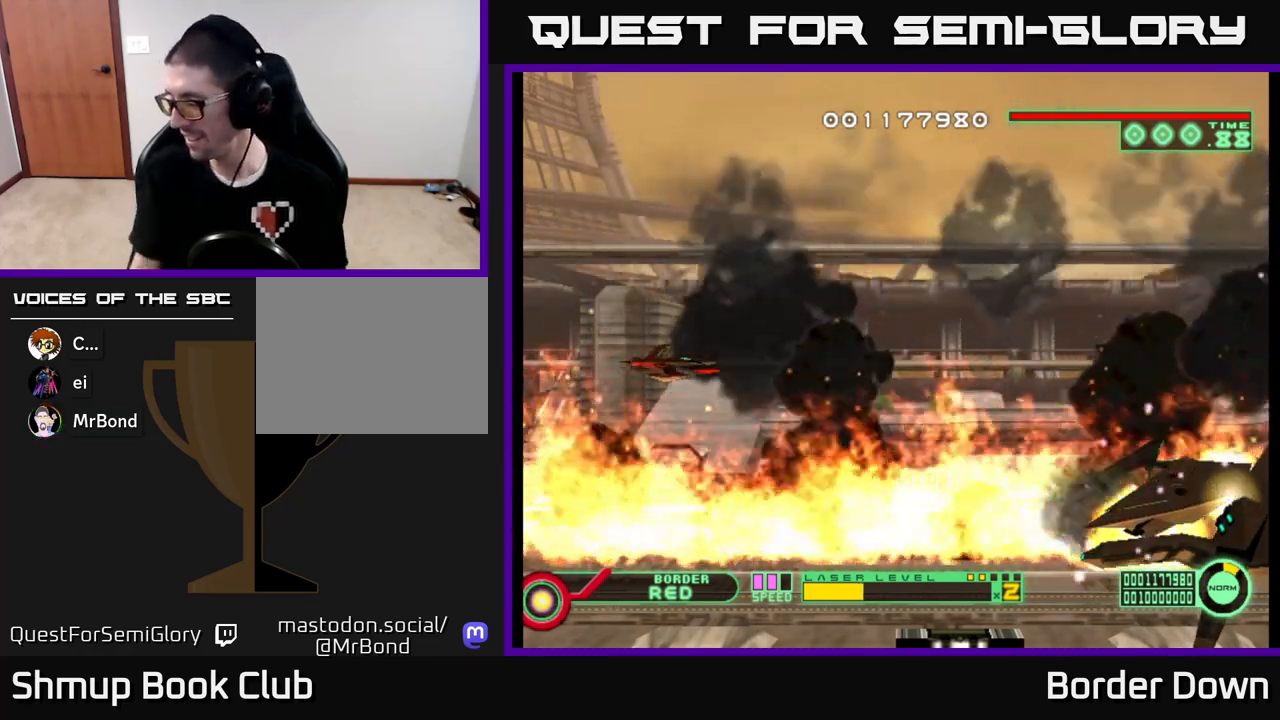
{"buttons": [], "left_stick": "center", "right_stick": "center", "events": []}
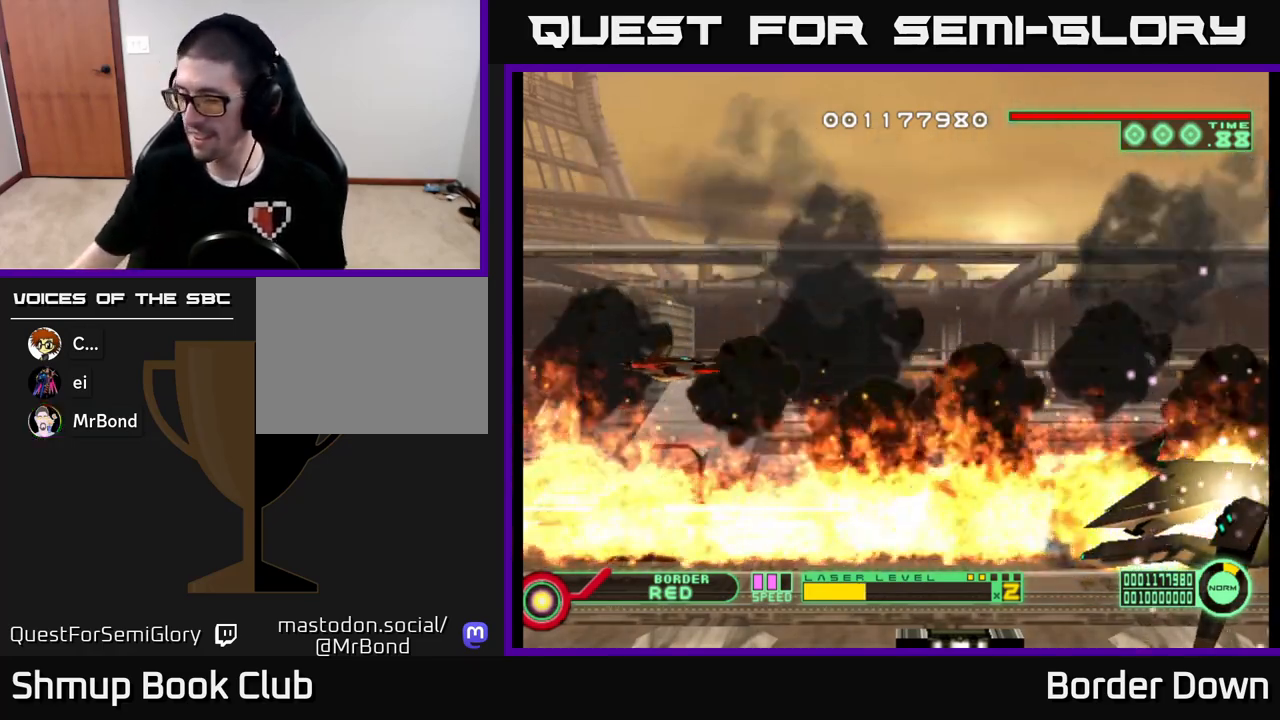
{"buttons": [], "left_stick": "center", "right_stick": "center", "events": []}
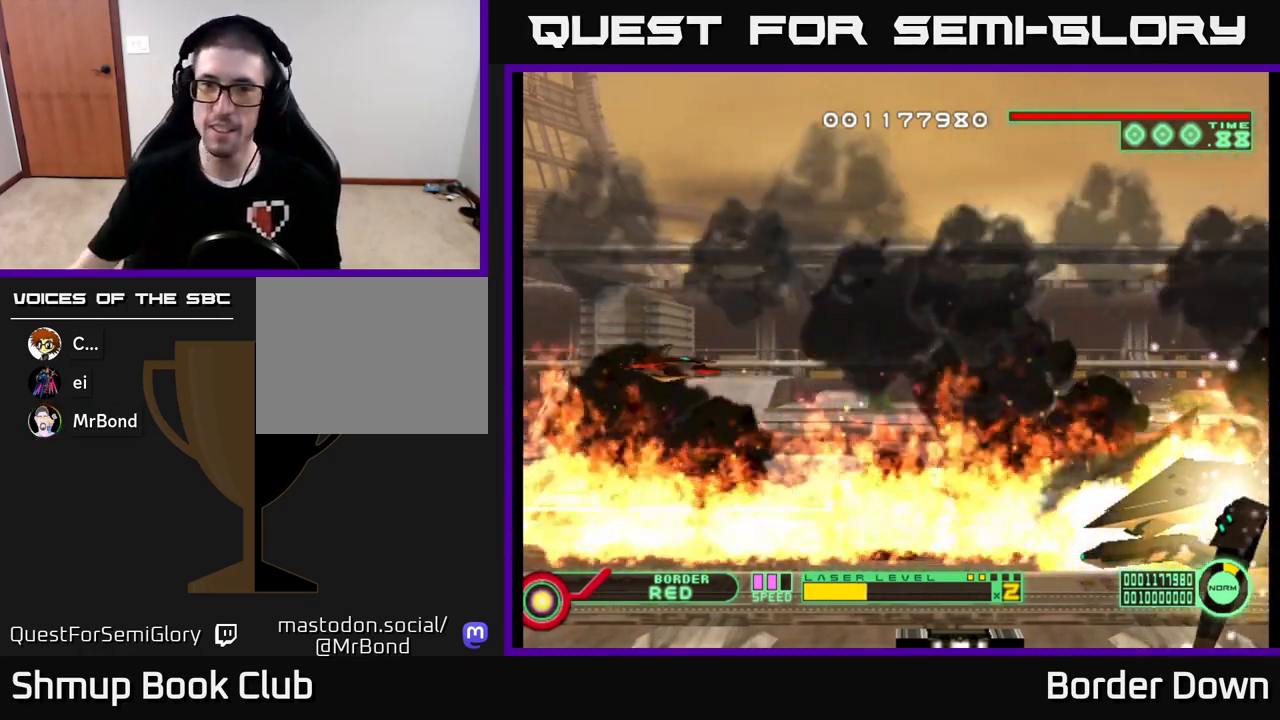
{"buttons": [], "left_stick": "center", "right_stick": "center", "events": []}
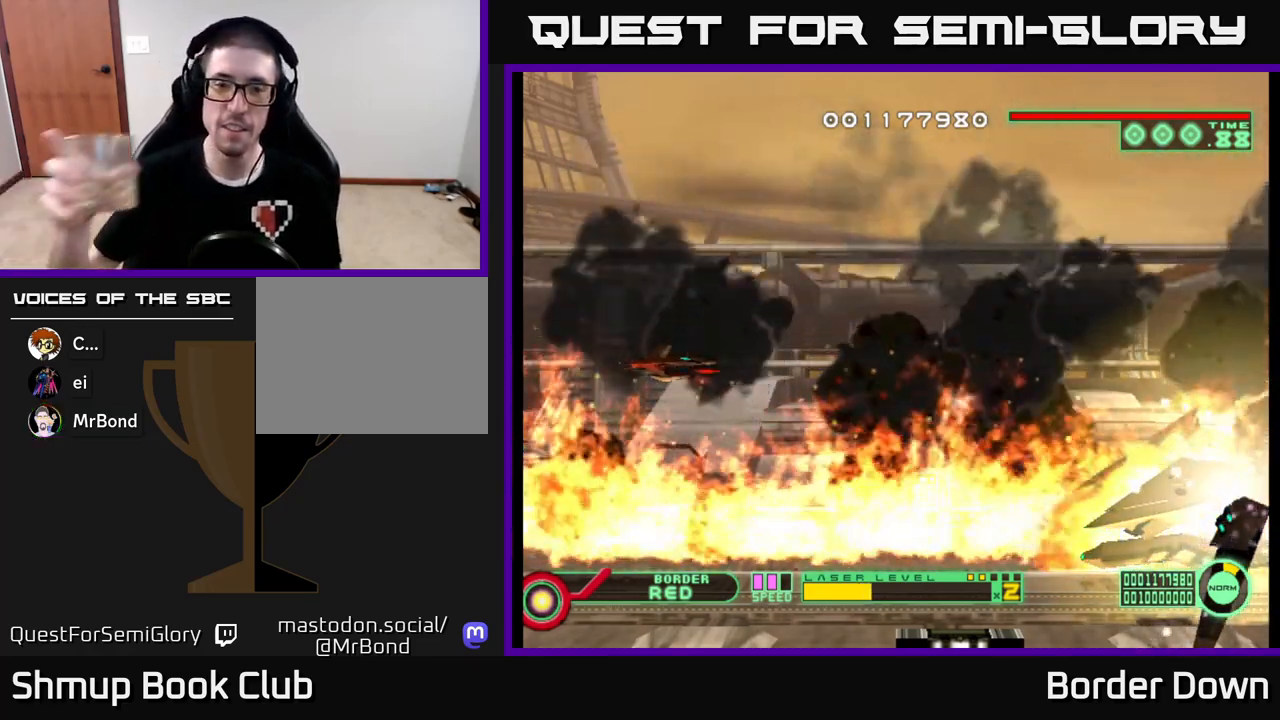
{"buttons": [], "left_stick": "center", "right_stick": "center", "events": []}
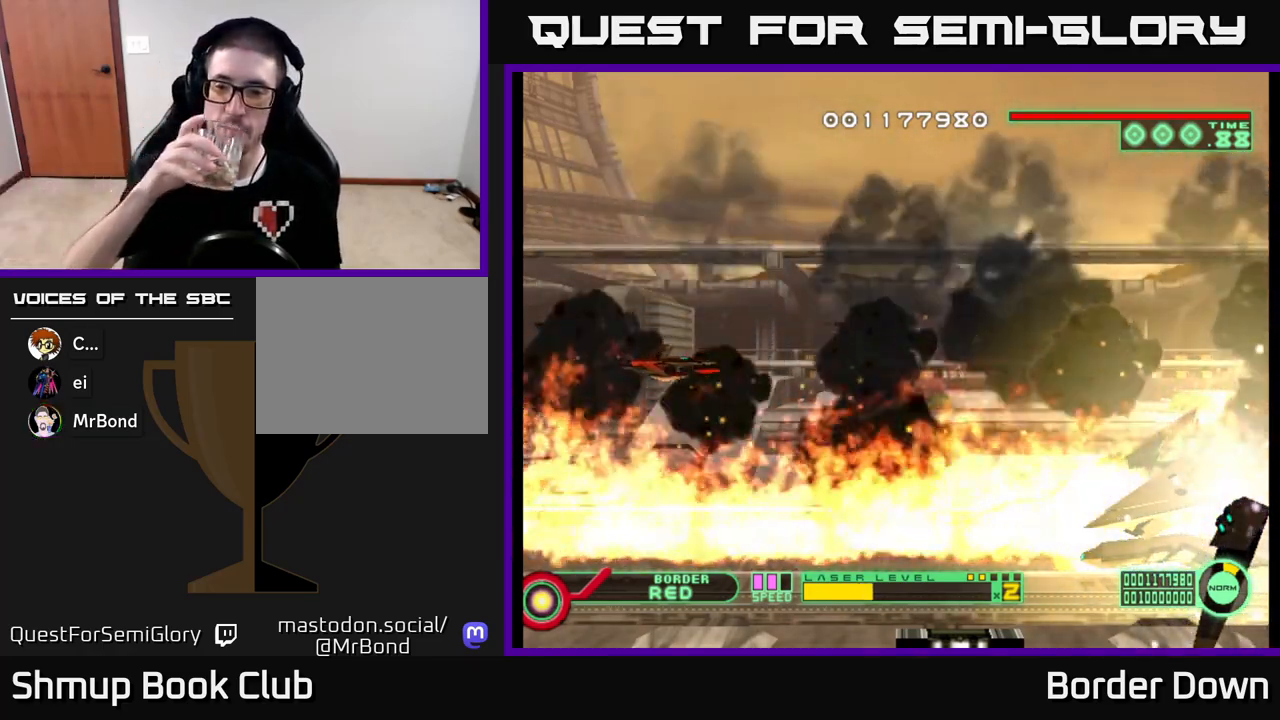
{"buttons": [], "left_stick": "center", "right_stick": "center", "events": []}
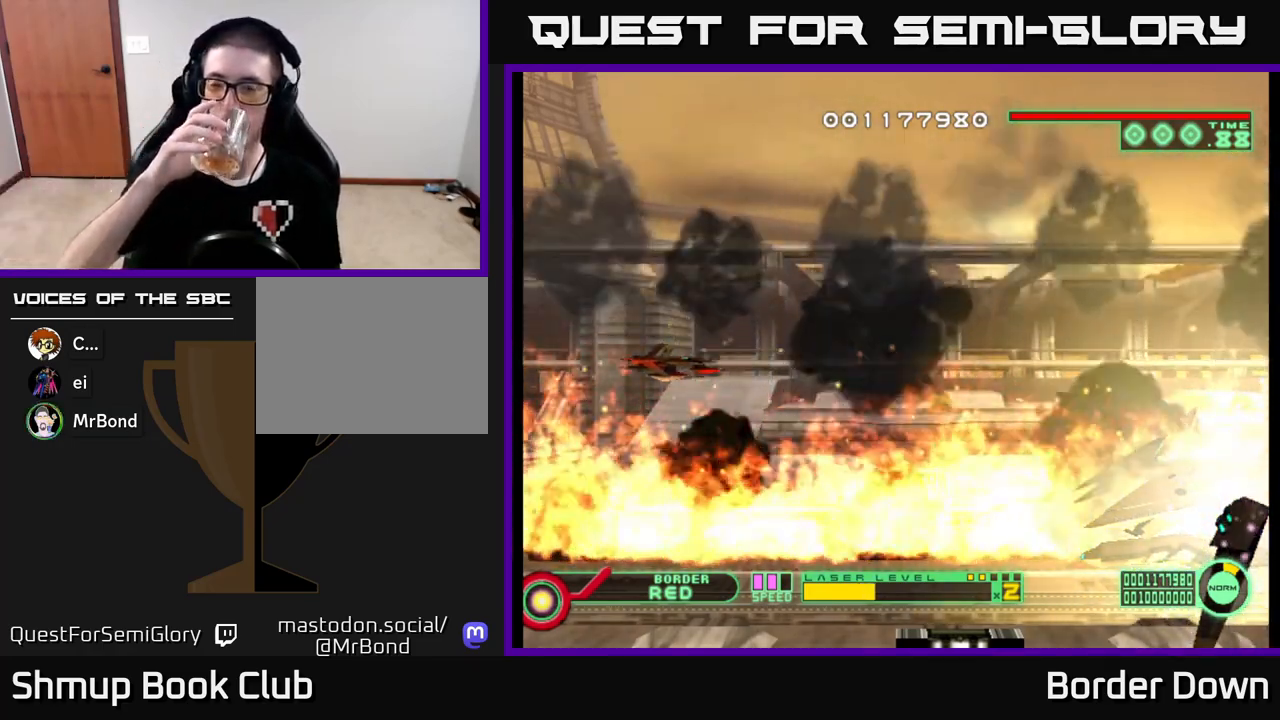
{"buttons": [], "left_stick": "center", "right_stick": "center", "events": []}